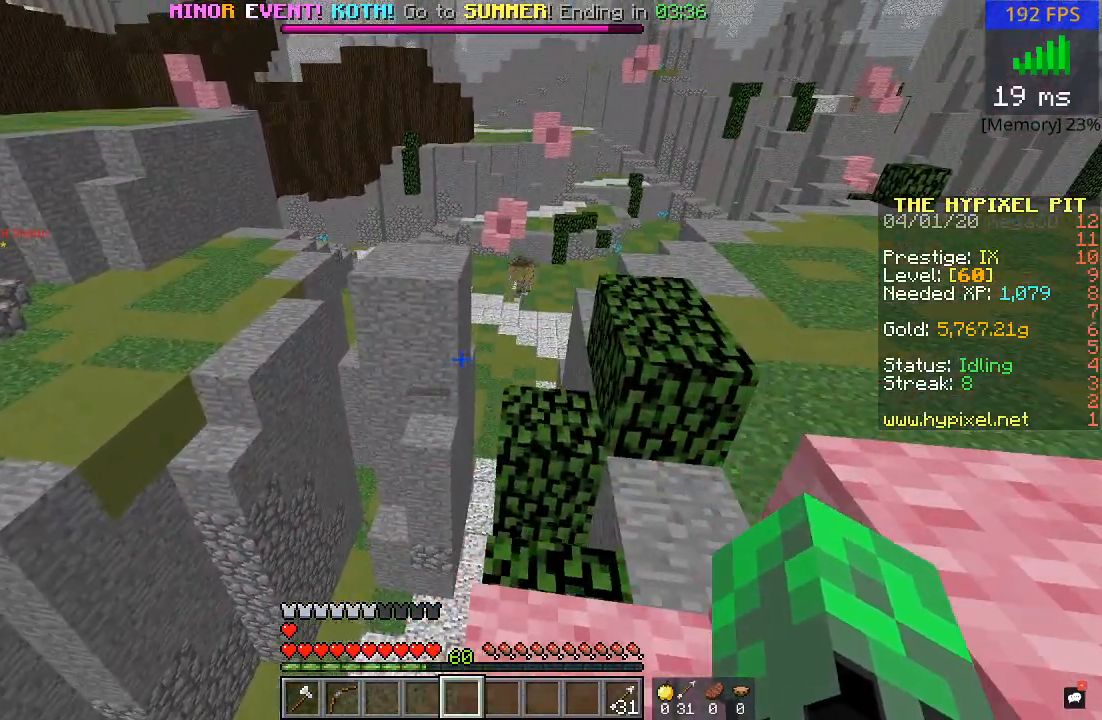
Gameplay with keyboard and mouse; each line is a JSON object with the keys and mouse buttons held at the frame after it. "events" lists presses ("down") and releases ("up") of "a", "d", "s", "w", "mouse_left" and "mouse_right" between this image and that frame as [ms after this image, input, new state], when the widget could be followed in between. "mouse_left", "mouse_right" = the "left", "right" buttons of the "mouse" list. No other keys are recorded. Fast repeated clicks can show as one long hold. Mouse movement is not recorded.
{"keys": ["w"], "mouse": [], "events": [[67, "d", "down"], [300, "d", "up"]]}
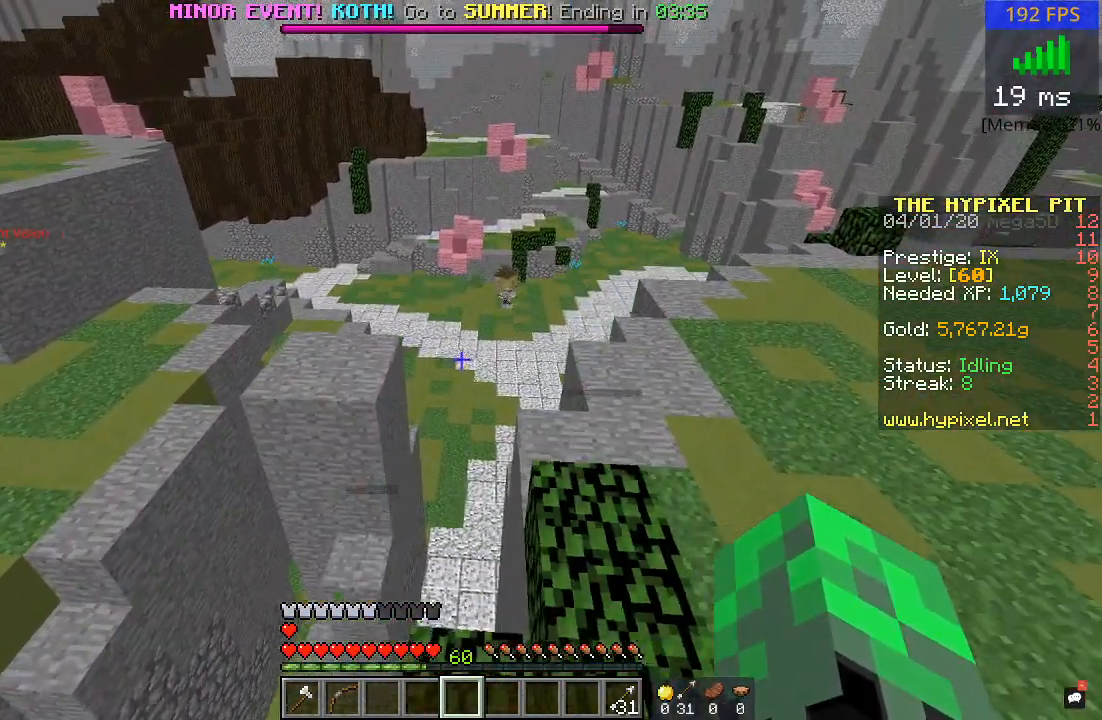
{"keys": ["a", "w"], "mouse": [], "events": [[300, "a", "down"]]}
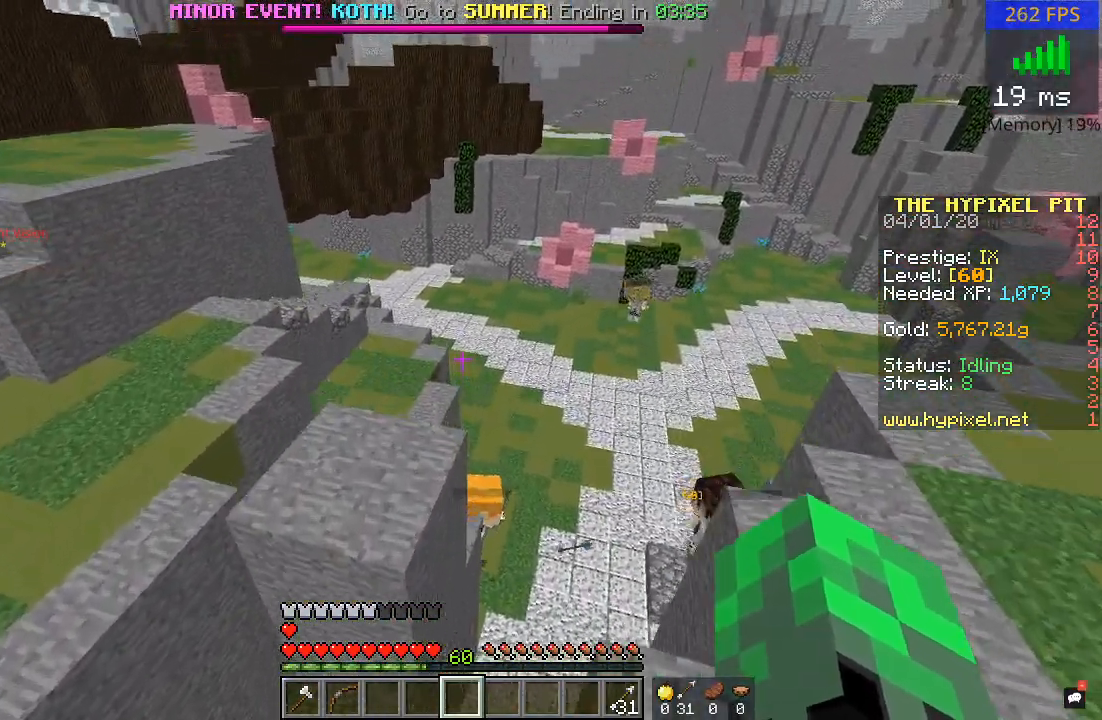
{"keys": ["w"], "mouse": [], "events": [[217, "a", "up"]]}
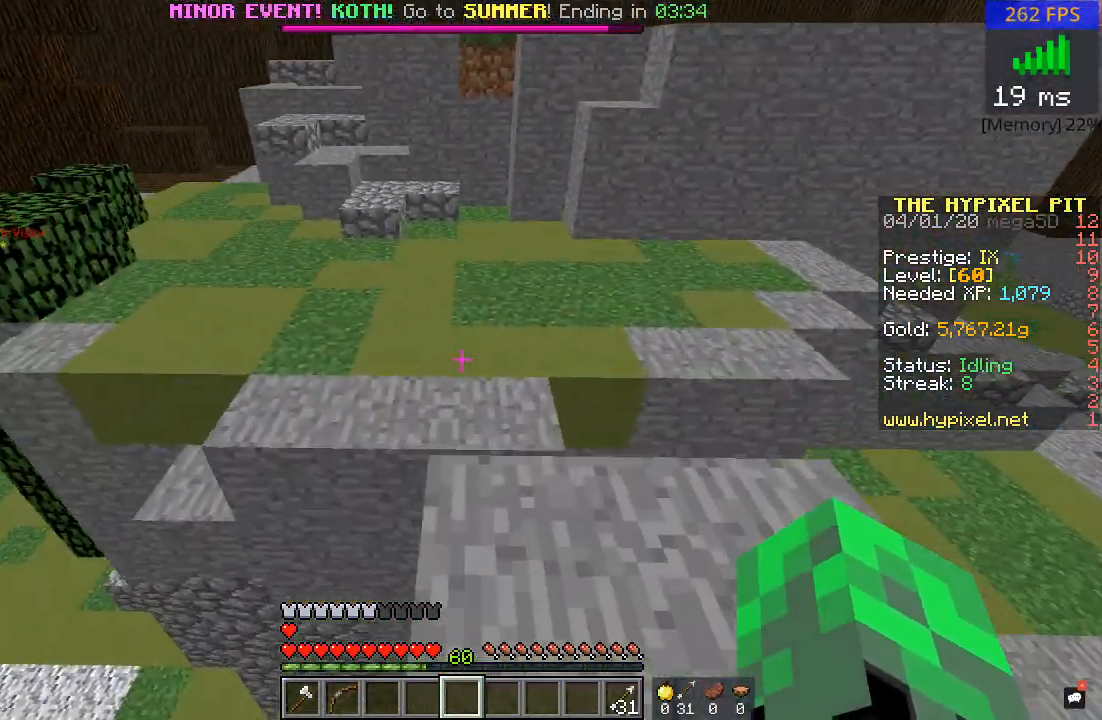
{"keys": ["w"], "mouse": [], "events": [[150, "d", "down"], [317, "d", "up"]]}
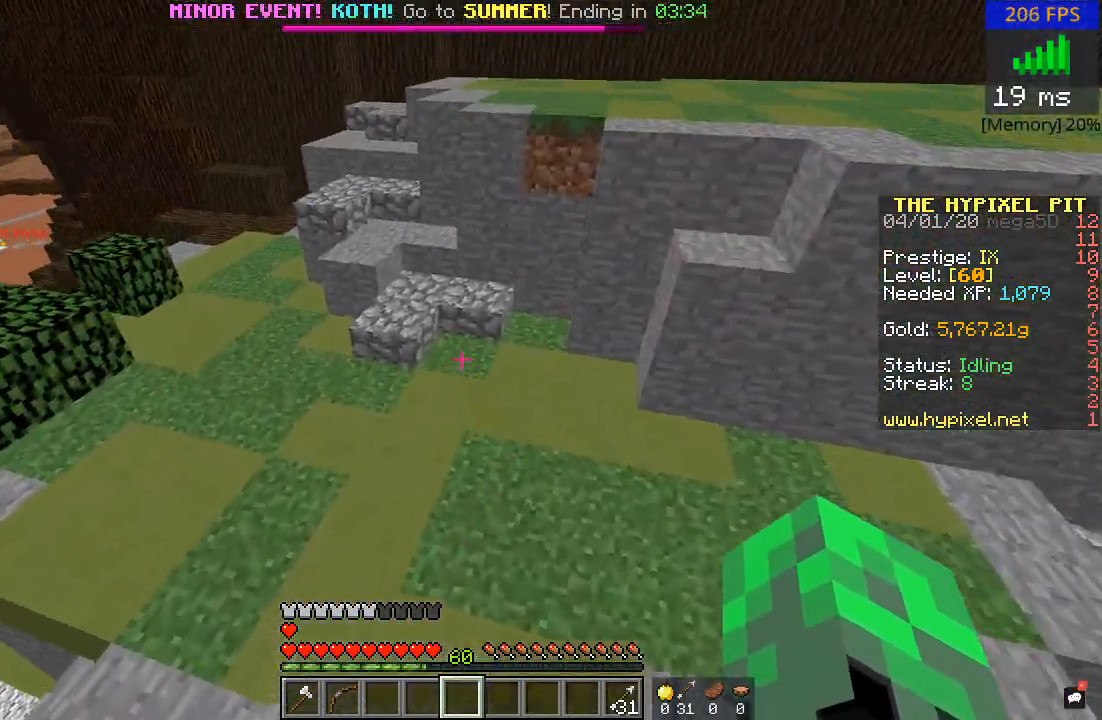
{"keys": ["a", "w"], "mouse": [], "events": [[317, "a", "down"]]}
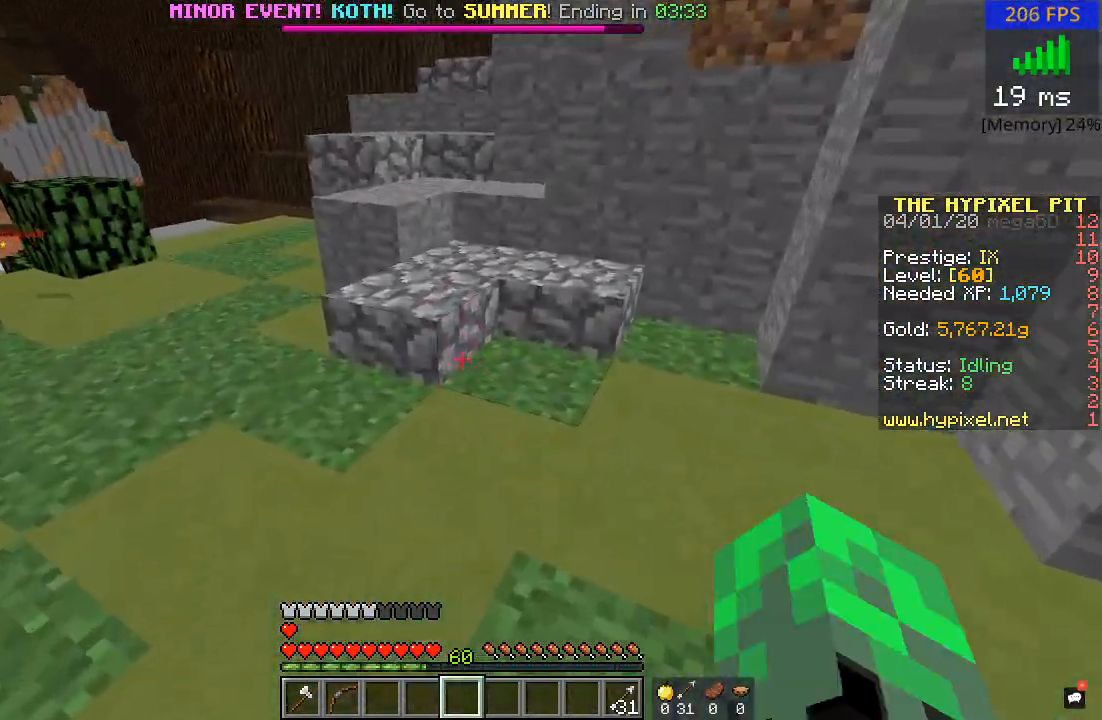
{"keys": ["w"], "mouse": [], "events": [[117, "a", "up"]]}
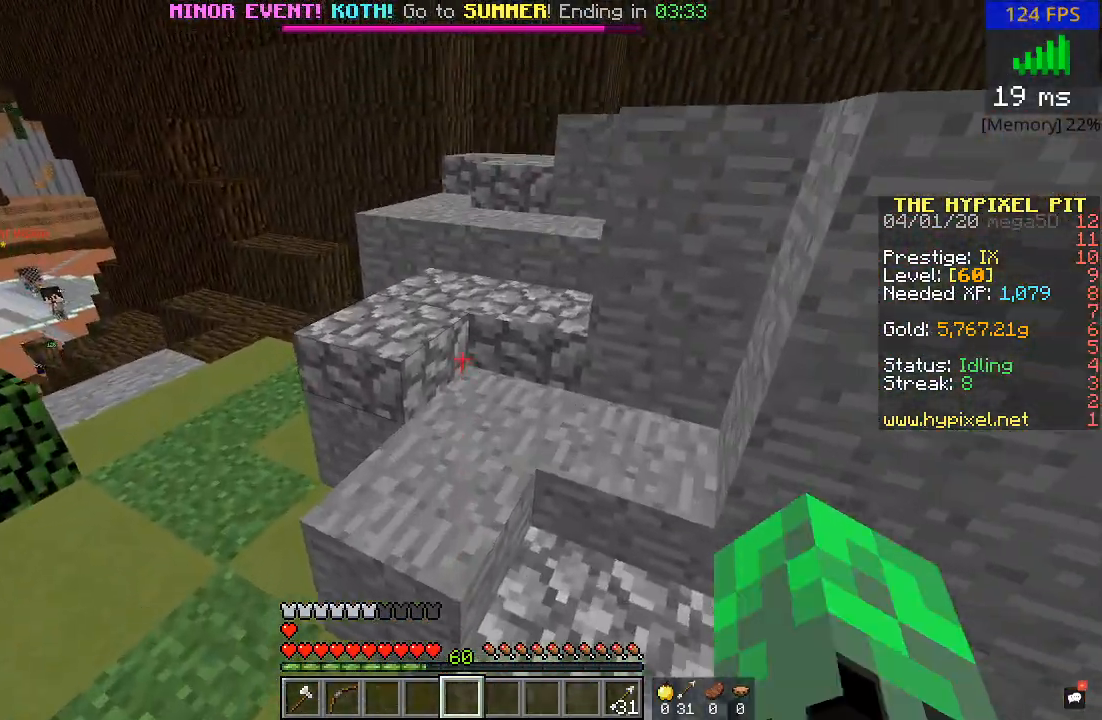
{"keys": ["w"], "mouse": [], "events": [[233, "d", "down"], [417, "d", "up"]]}
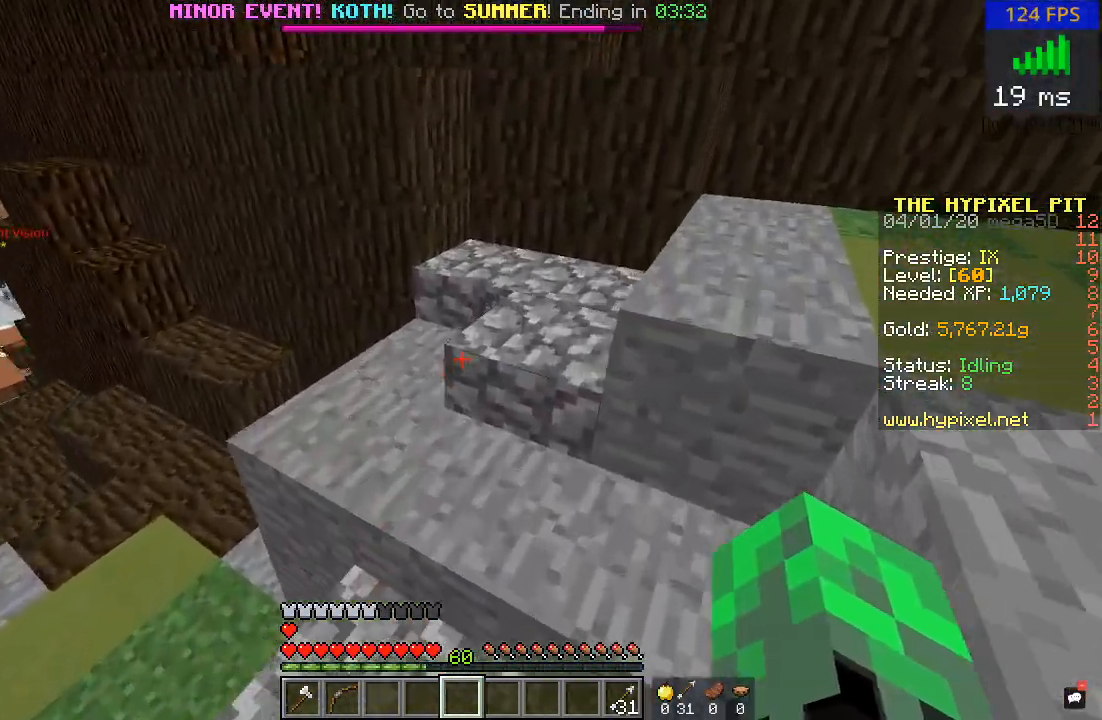
{"keys": ["w"], "mouse": [], "events": [[67, "a", "down"], [417, "a", "up"]]}
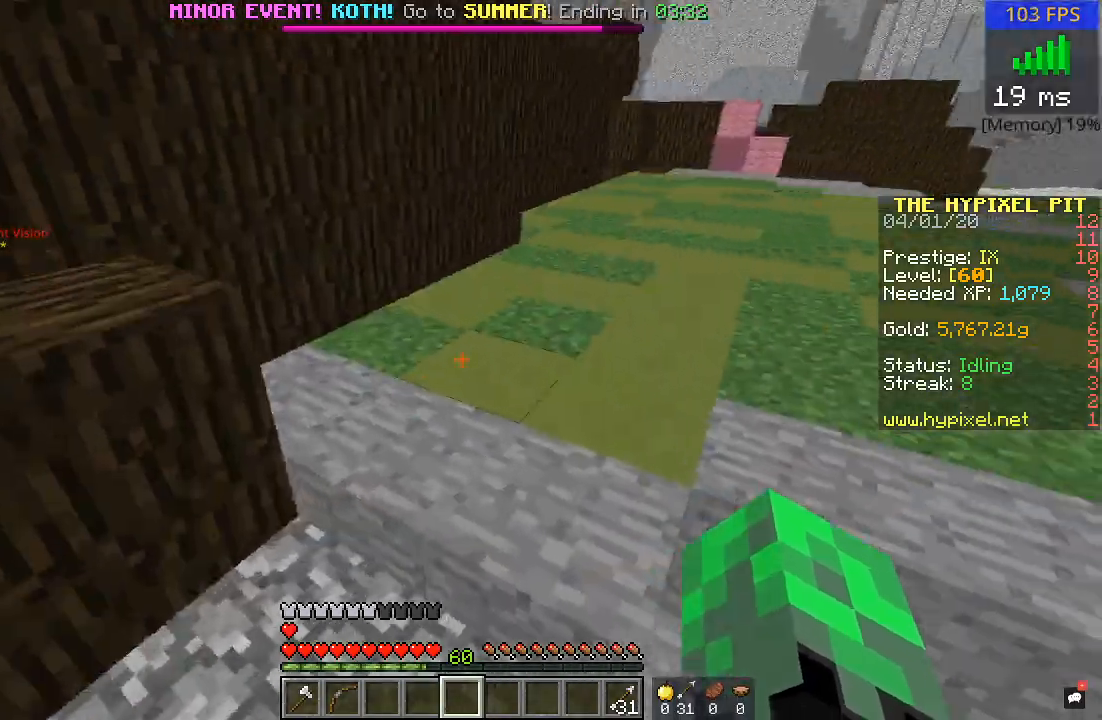
{"keys": ["w"], "mouse": [], "events": []}
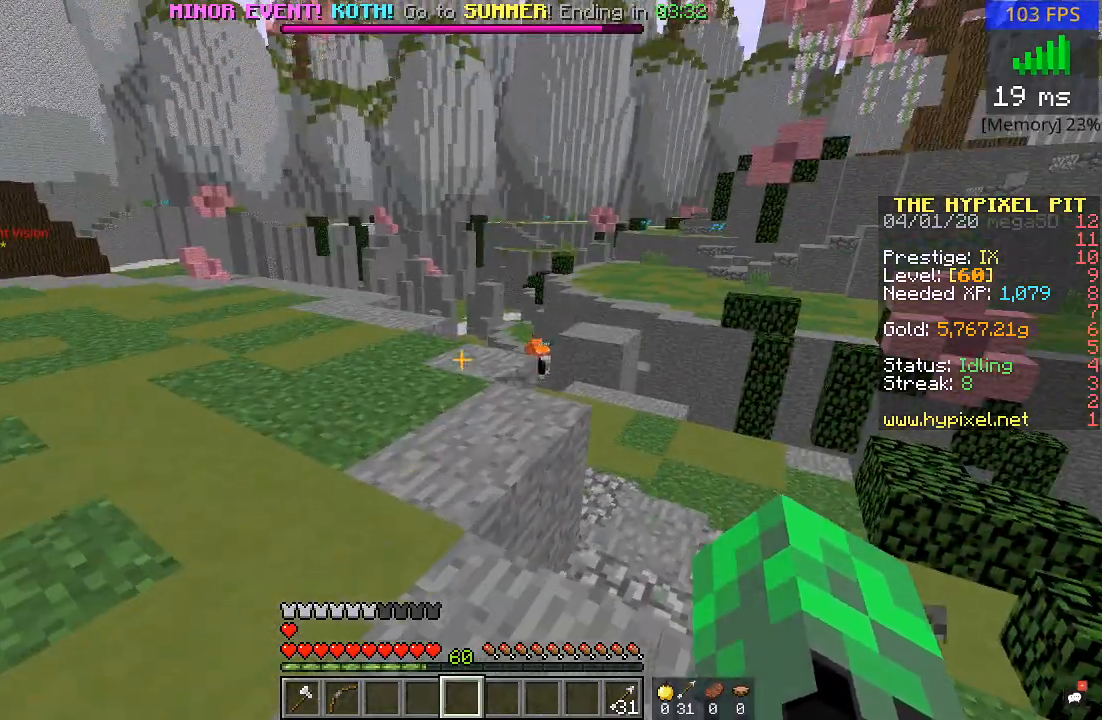
{"keys": ["w"], "mouse": [], "events": []}
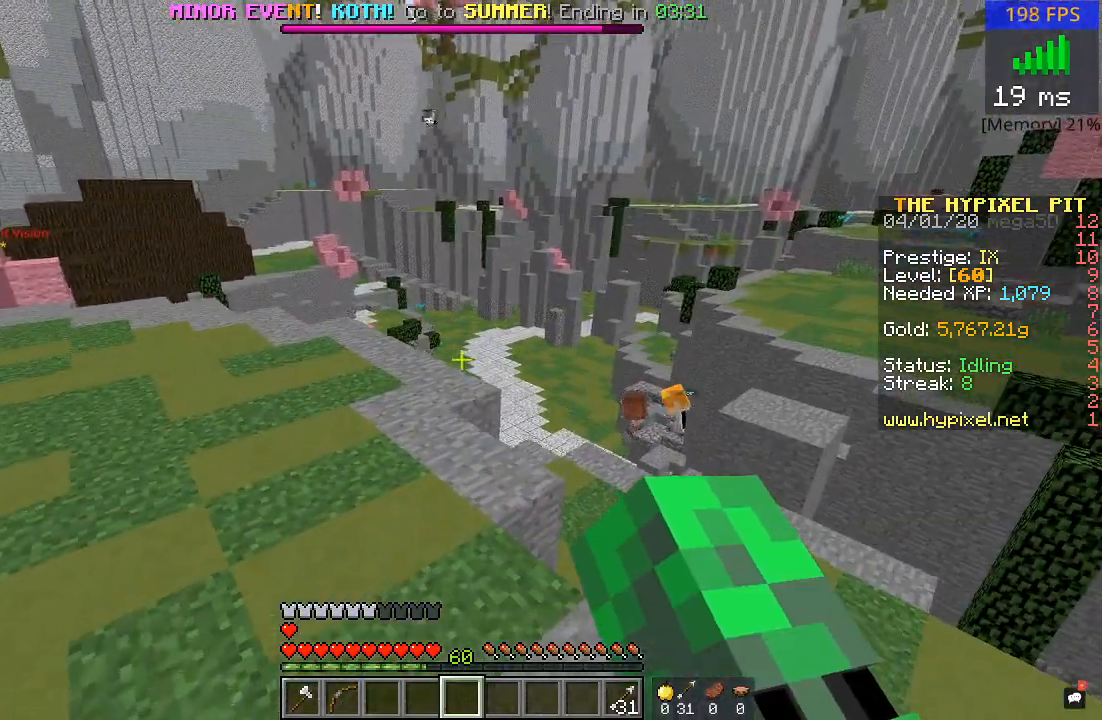
{"keys": ["w"], "mouse": [], "events": []}
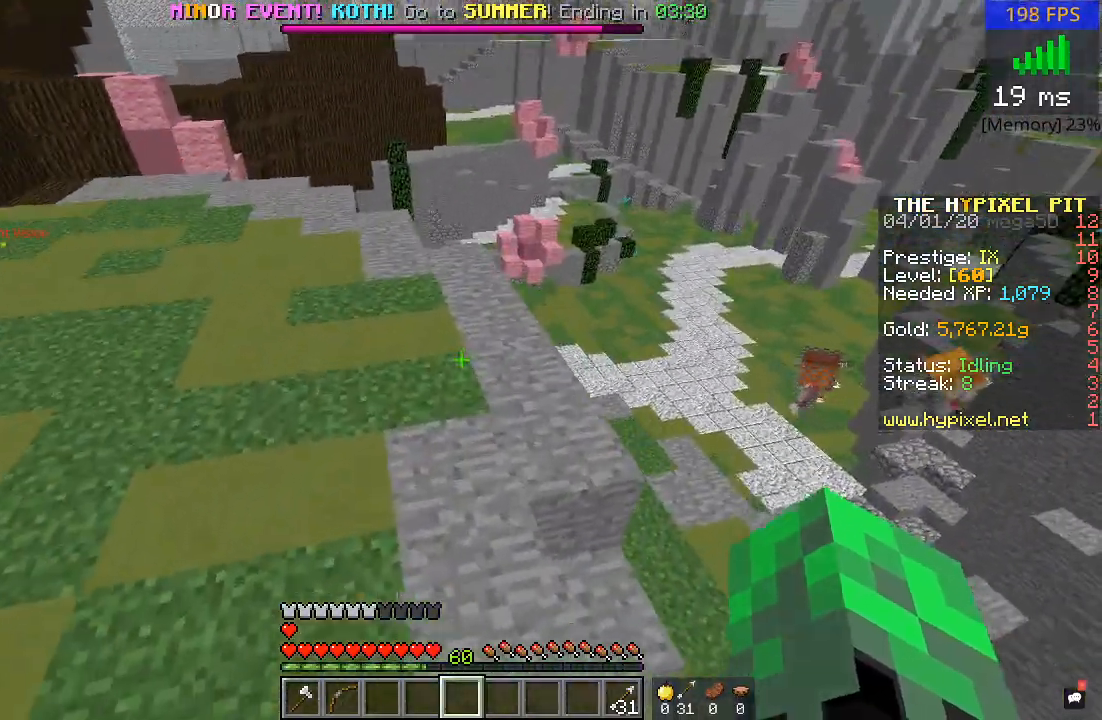
{"keys": ["w"], "mouse": [], "events": []}
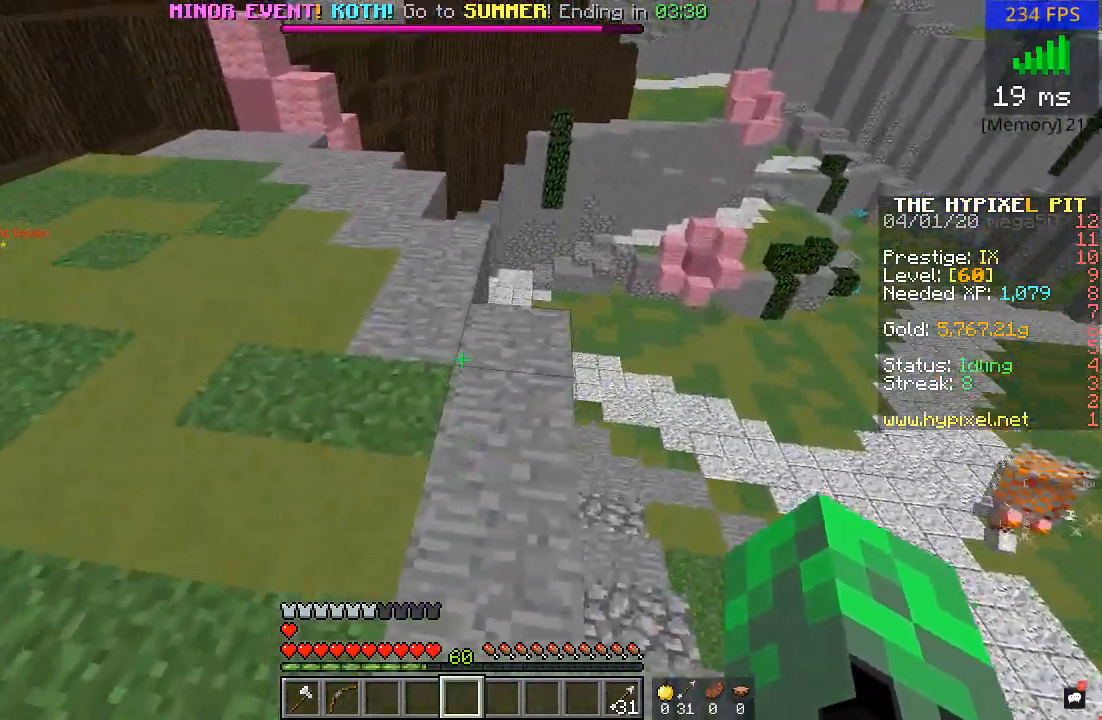
{"keys": ["w"], "mouse": [], "events": []}
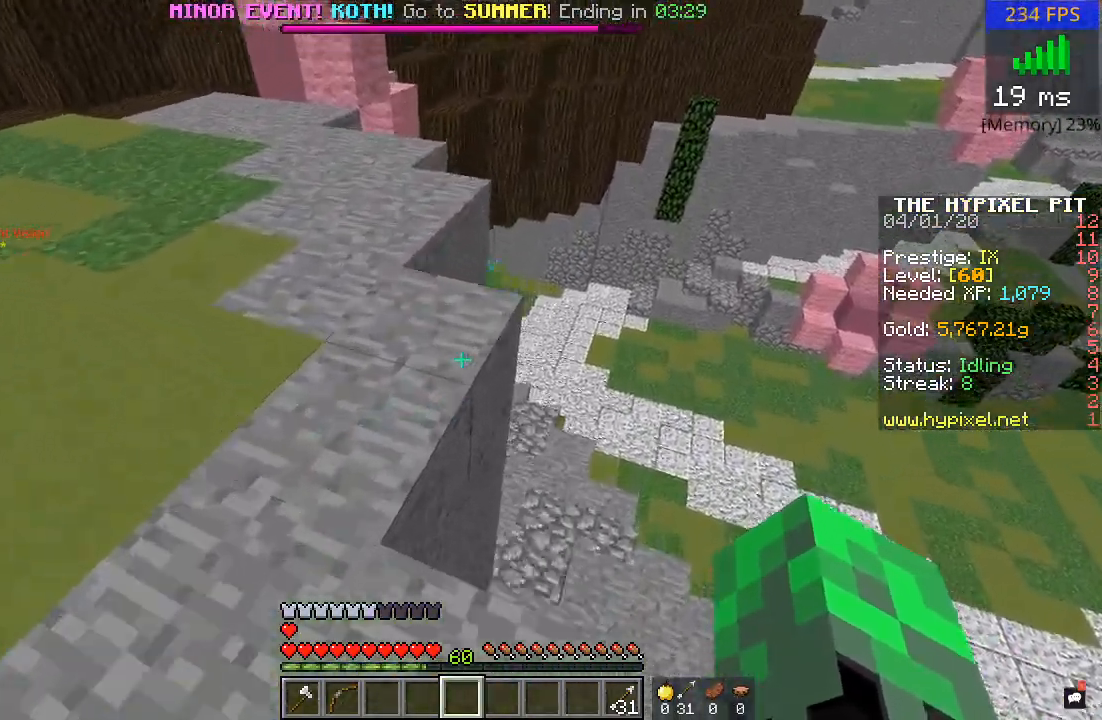
{"keys": ["w"], "mouse": [], "events": [[50, "a", "down"], [300, "a", "up"]]}
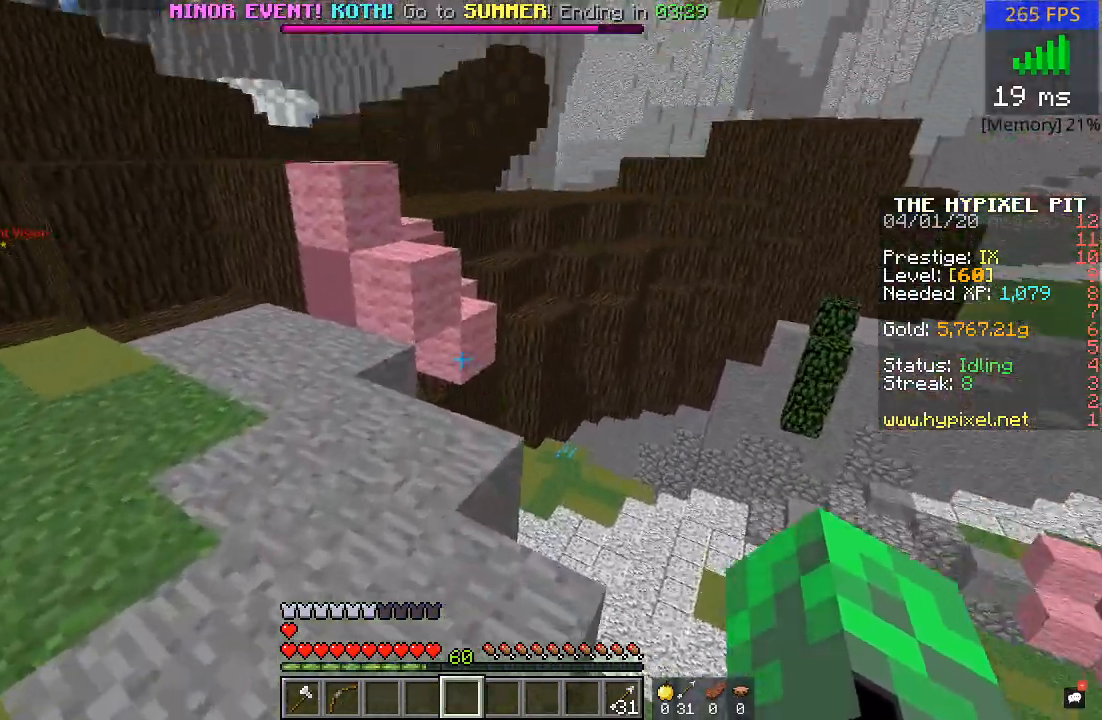
{"keys": ["w"], "mouse": [], "events": [[317, "a", "down"], [400, "a", "up"]]}
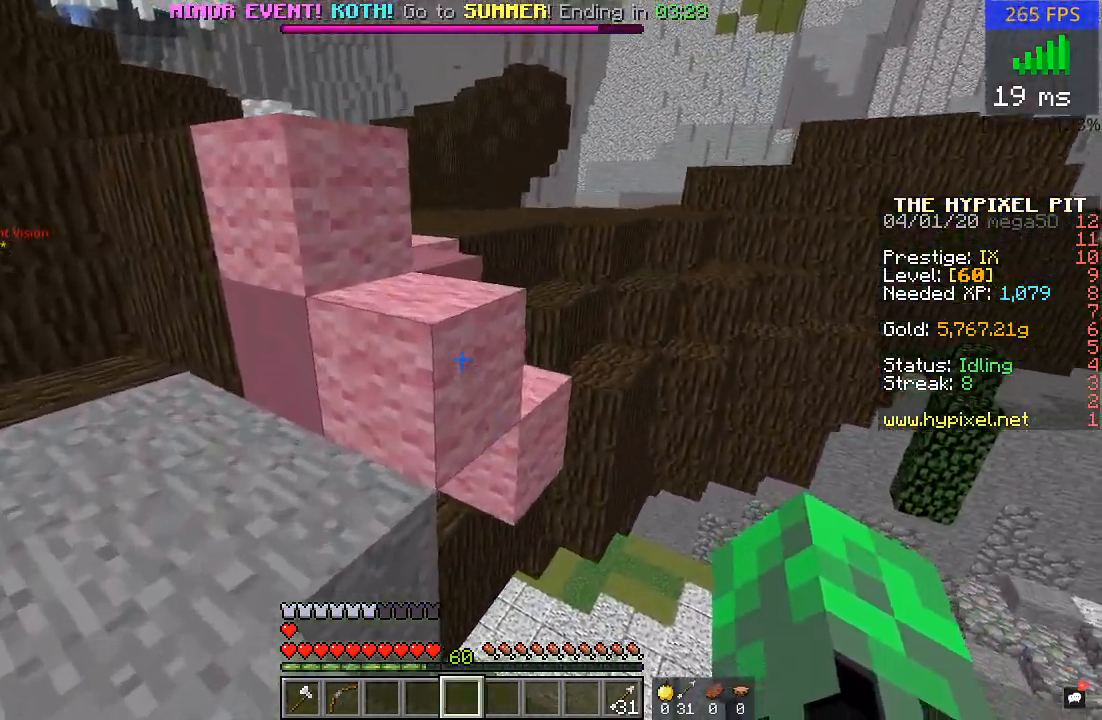
{"keys": ["d", "w"], "mouse": [], "events": [[283, "a", "down"], [367, "a", "up"], [367, "d", "down"]]}
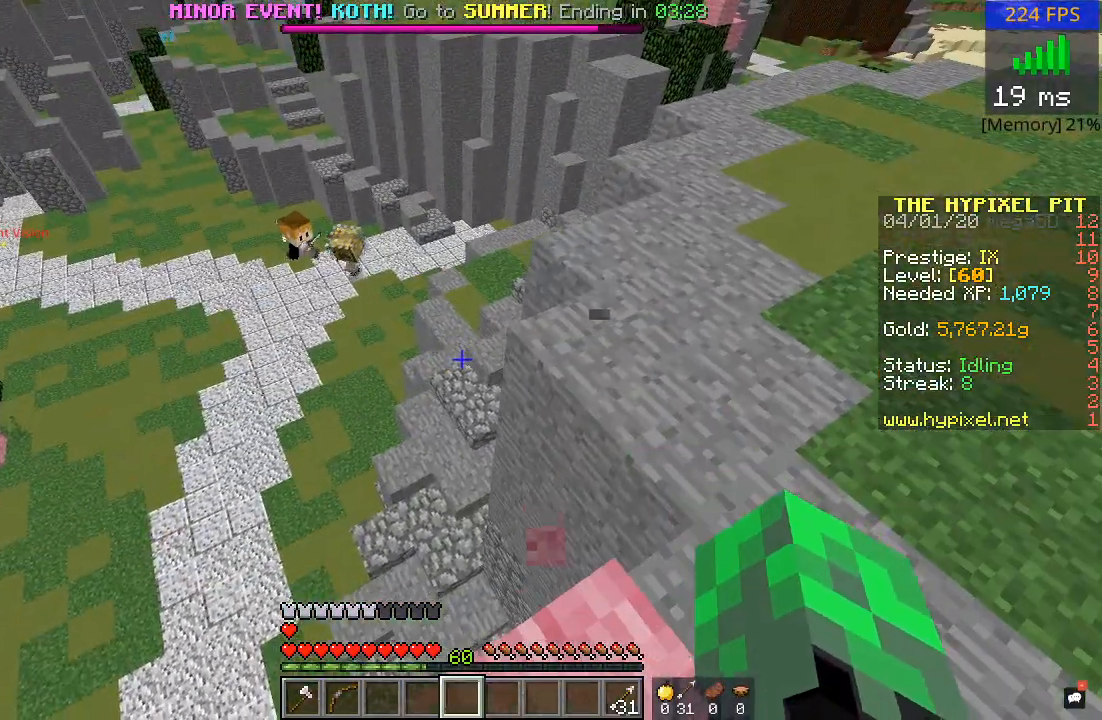
{"keys": ["w"], "mouse": [], "events": [[300, "d", "up"]]}
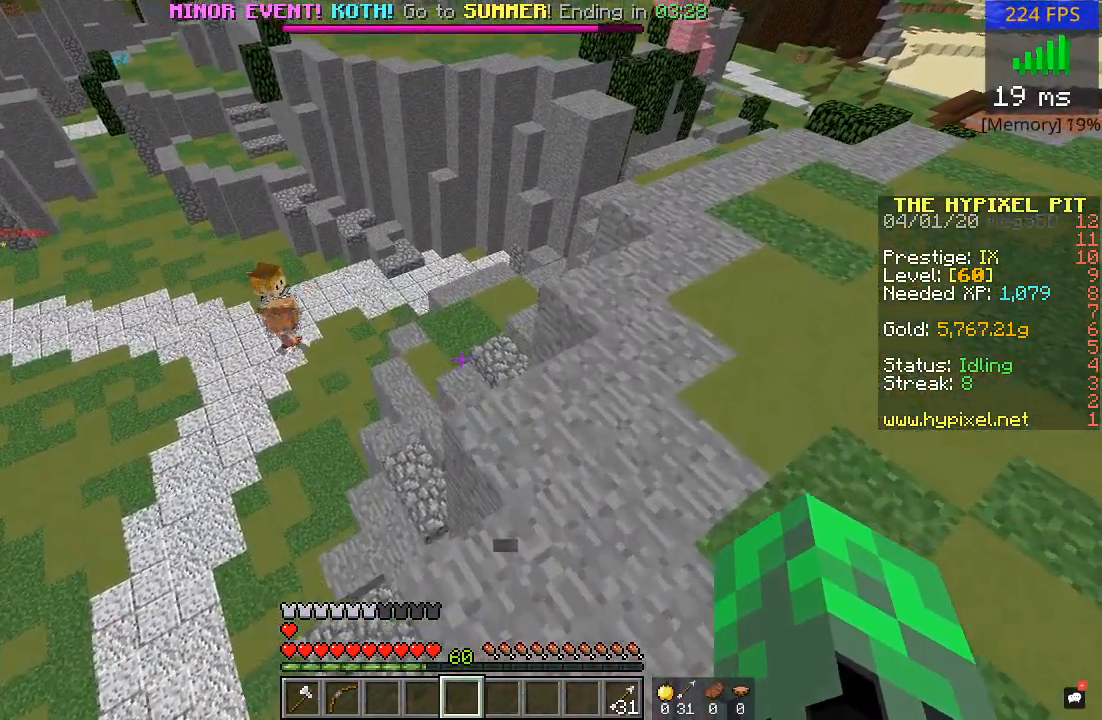
{"keys": ["w"], "mouse": [], "events": []}
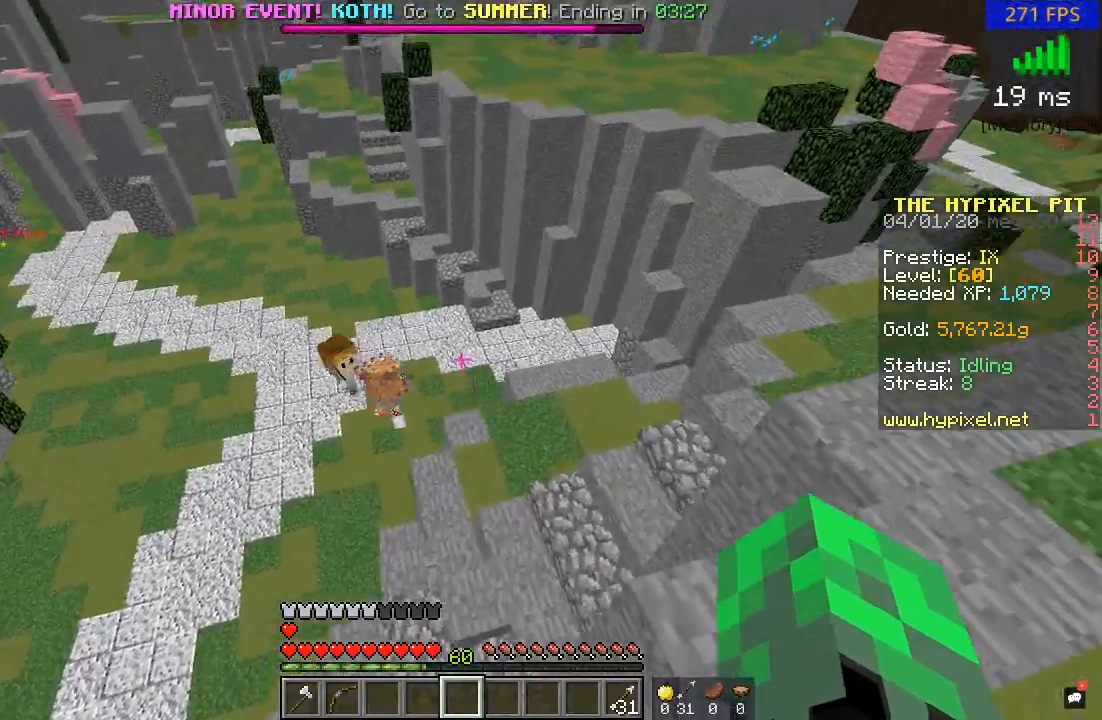
{"keys": ["w"], "mouse": [], "events": []}
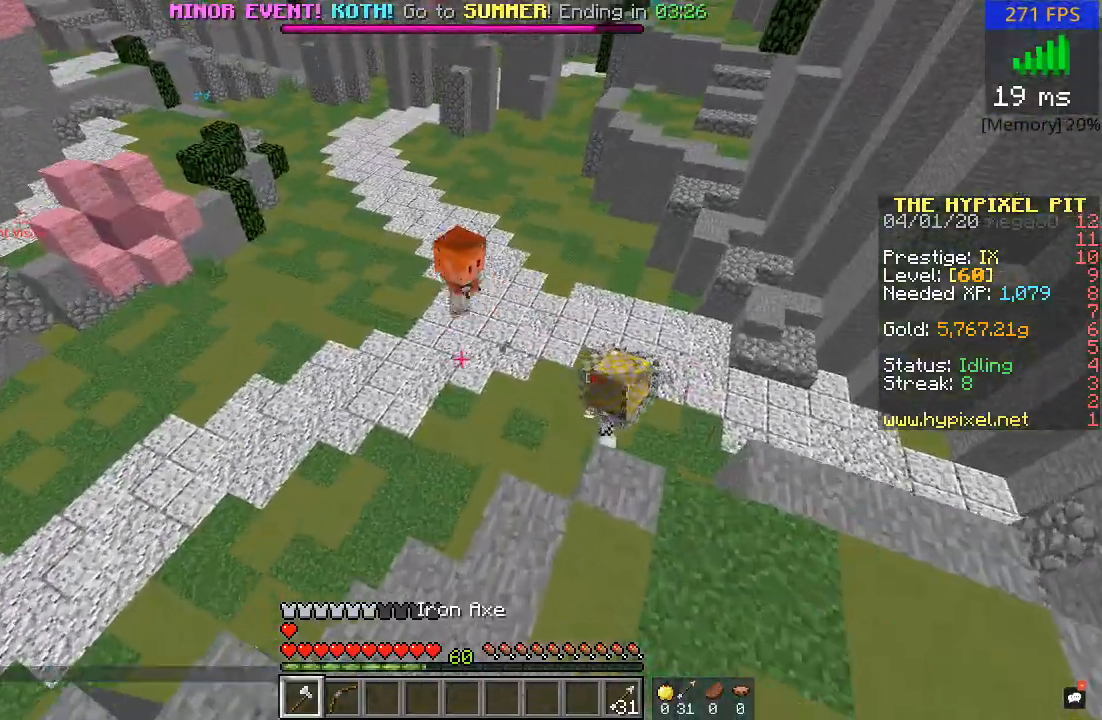
{"keys": ["w"], "mouse": ["left"], "events": [[100, "mouse_left", "down"], [200, "mouse_left", "up"], [233, "mouse_left", "down"], [400, "mouse_left", "up"], [500, "mouse_left", "down"]]}
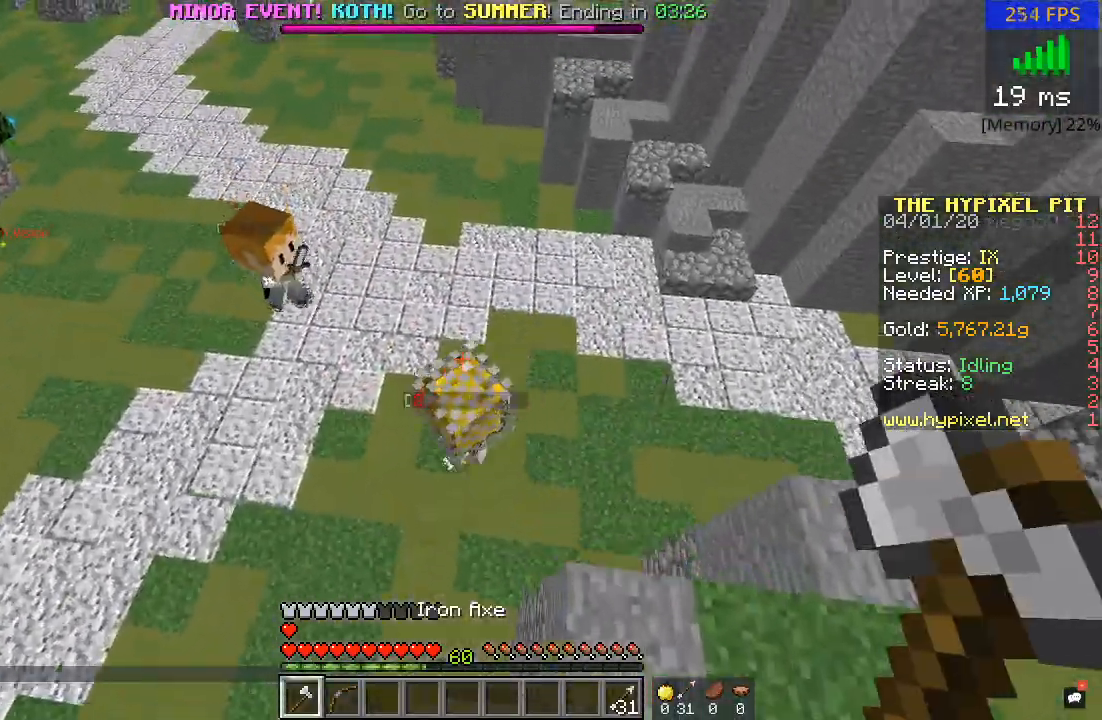
{"keys": ["a"], "mouse": ["left"], "events": [[100, "mouse_left", "up"], [150, "mouse_left", "down"], [300, "mouse_left", "up"], [350, "a", "down"], [400, "mouse_left", "down"], [400, "w", "up"]]}
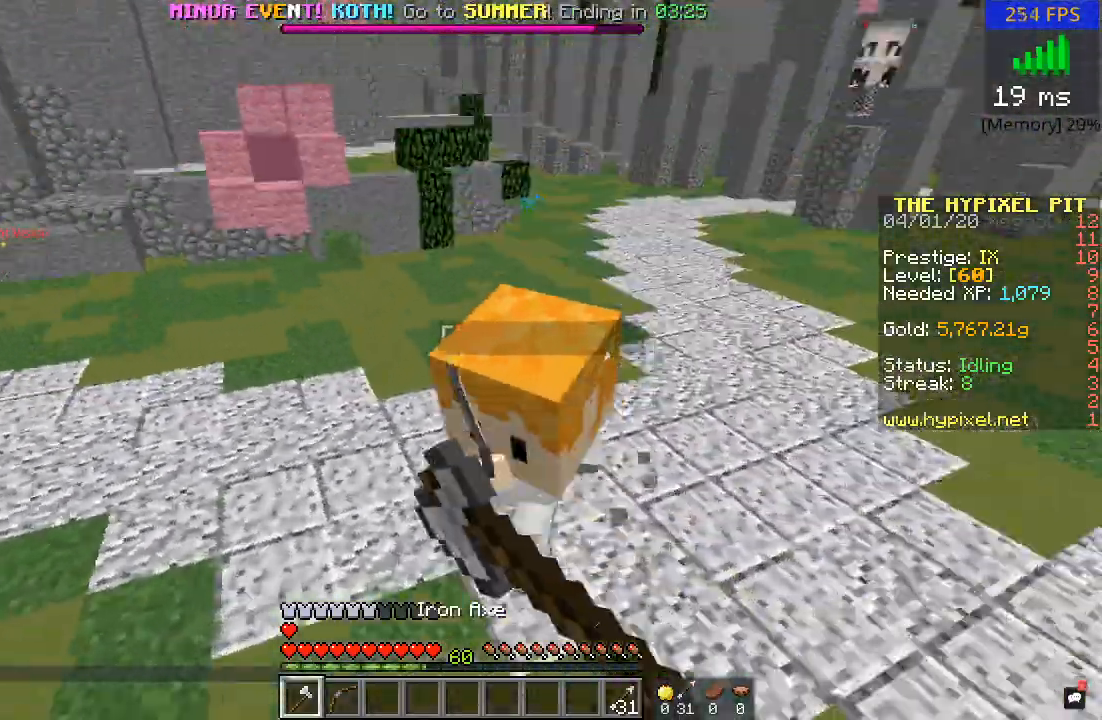
{"keys": ["w"], "mouse": [], "events": [[100, "w", "down"], [150, "mouse_left", "up"], [200, "mouse_left", "down"], [200, "w", "up"], [300, "mouse_left", "up"], [300, "w", "down"], [417, "mouse_left", "down"], [450, "mouse_left", "up"], [450, "w", "up"], [500, "a", "up"], [500, "w", "down"]]}
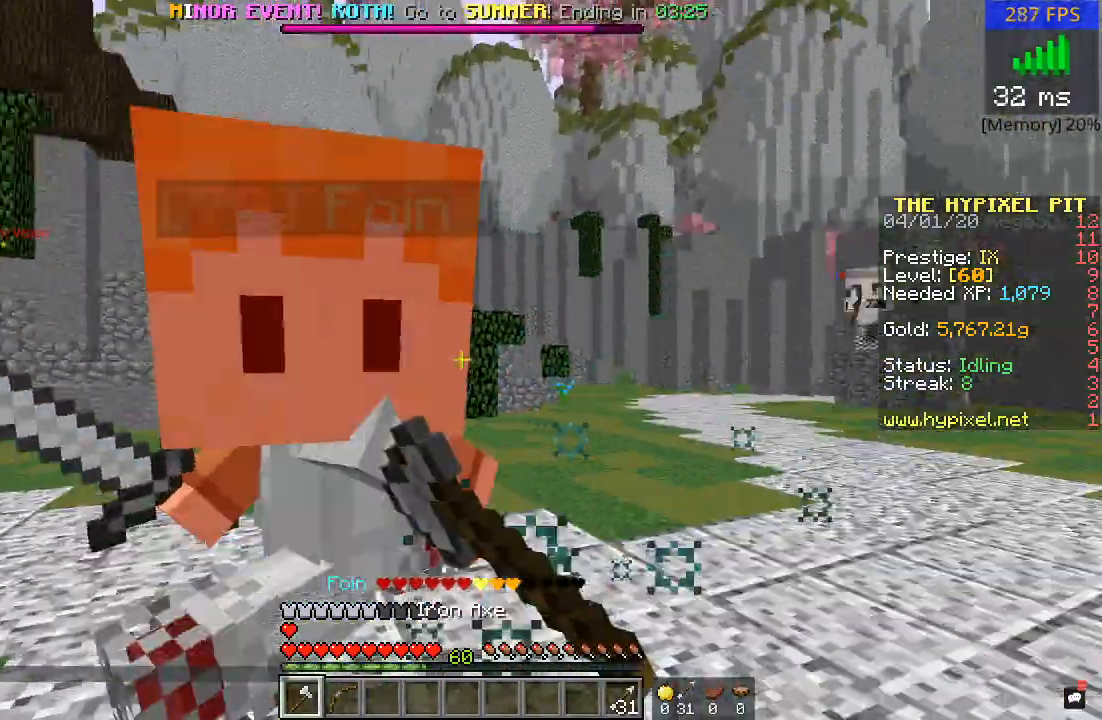
{"keys": ["w"], "mouse": [], "events": [[50, "a", "down"], [50, "mouse_left", "down"], [150, "mouse_left", "up"], [150, "w", "up"], [200, "mouse_left", "down"], [267, "w", "down"], [300, "mouse_left", "up"], [367, "mouse_left", "down"], [367, "w", "up"], [417, "w", "down"], [450, "a", "up"], [500, "mouse_left", "up"]]}
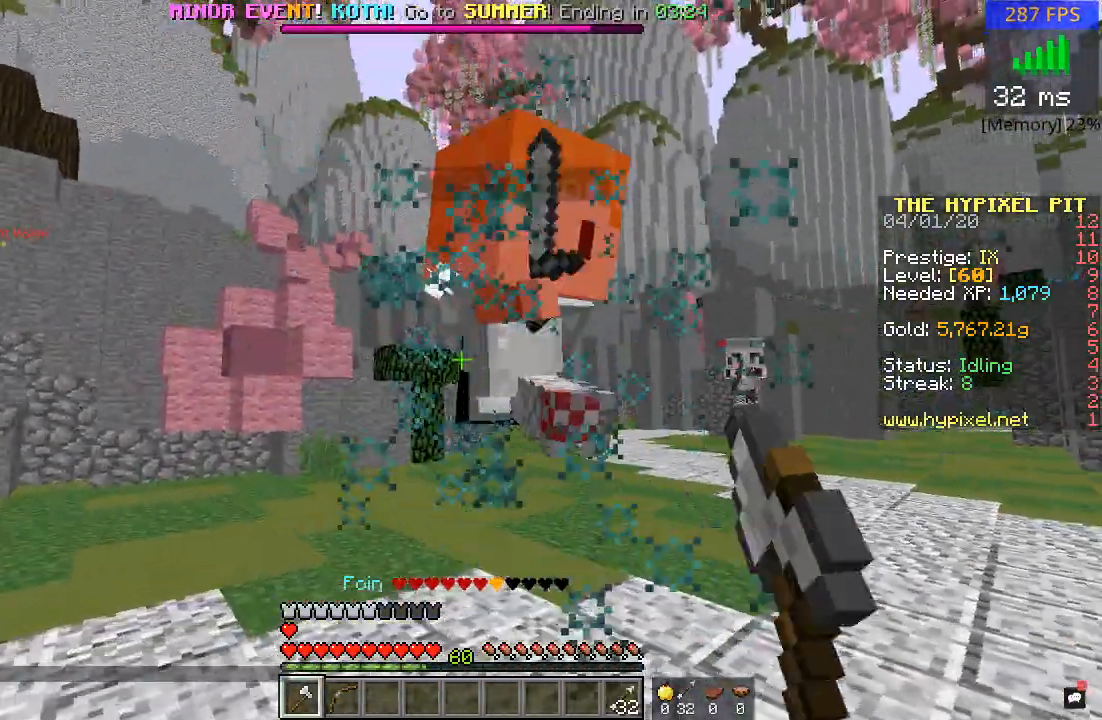
{"keys": ["w"], "mouse": [], "events": [[50, "mouse_left", "down"], [167, "mouse_left", "up"], [200, "mouse_left", "down"], [383, "mouse_left", "up"], [417, "mouse_left", "down"], [500, "mouse_left", "up"]]}
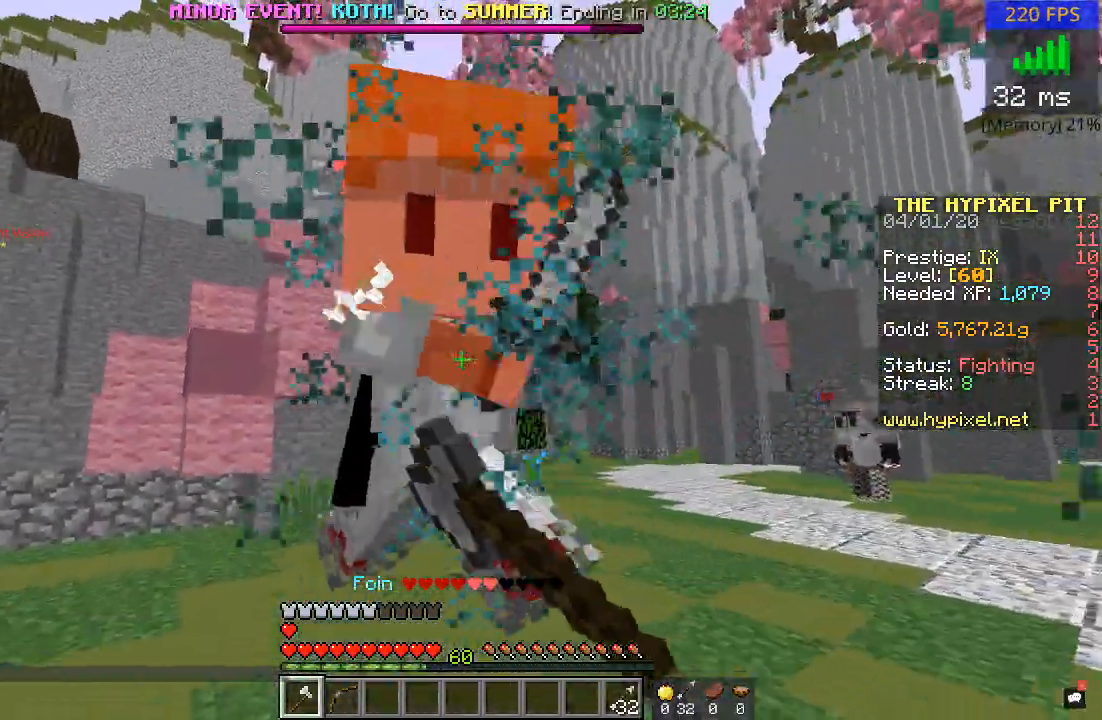
{"keys": ["w"], "mouse": ["left"], "events": [[50, "mouse_left", "down"], [167, "mouse_left", "up"], [200, "mouse_left", "down"], [250, "a", "down"], [300, "w", "up"], [350, "mouse_left", "up"], [350, "w", "down"], [400, "a", "up"], [400, "mouse_left", "down"]]}
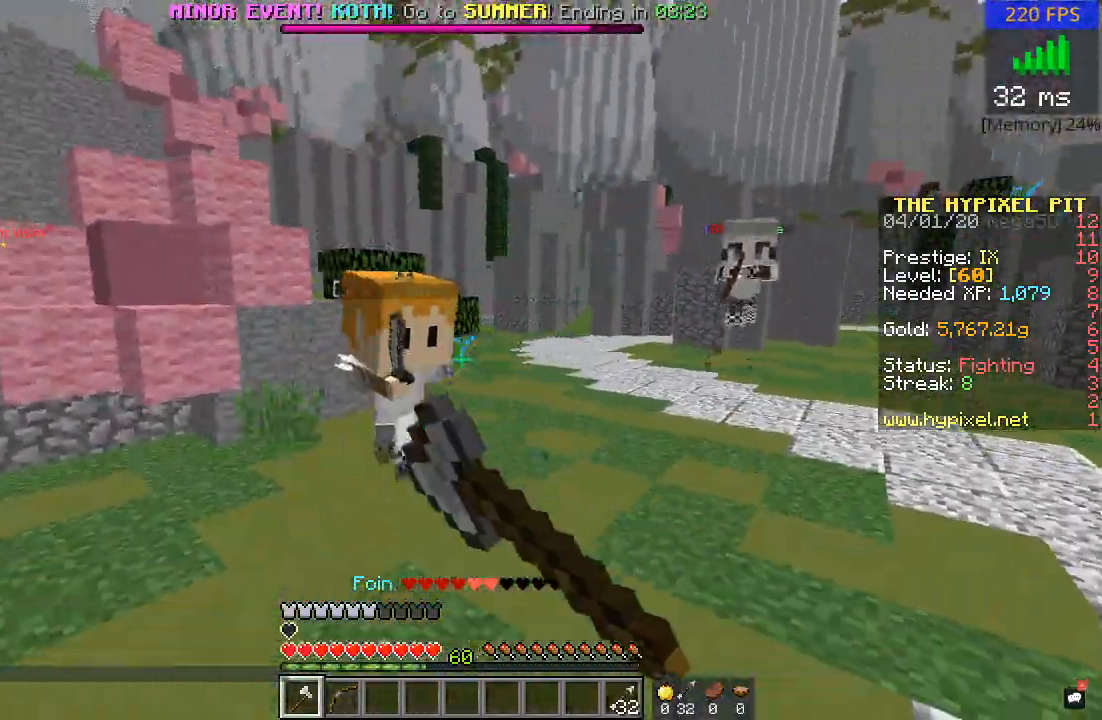
{"keys": ["a", "w"], "mouse": ["left"], "events": [[17, "mouse_left", "up"], [100, "d", "down"], [100, "mouse_left", "down"], [200, "mouse_left", "up"], [250, "mouse_left", "down"], [350, "w", "up"], [383, "w", "down"], [400, "a", "down"], [400, "d", "up"], [400, "mouse_left", "up"], [450, "mouse_left", "down"]]}
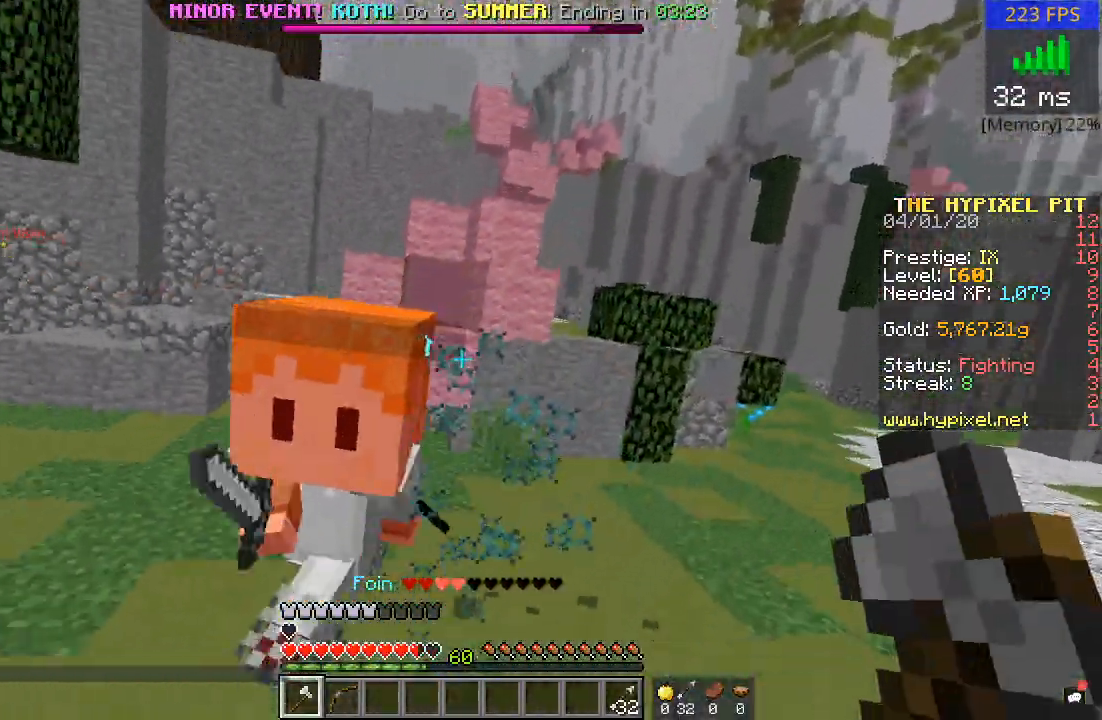
{"keys": ["w"], "mouse": ["left"], "events": [[50, "mouse_left", "up"], [50, "w", "up"], [100, "mouse_left", "down"], [100, "w", "down"], [233, "mouse_left", "up"], [267, "a", "up"], [333, "mouse_left", "down"], [417, "mouse_left", "up"], [500, "mouse_left", "down"]]}
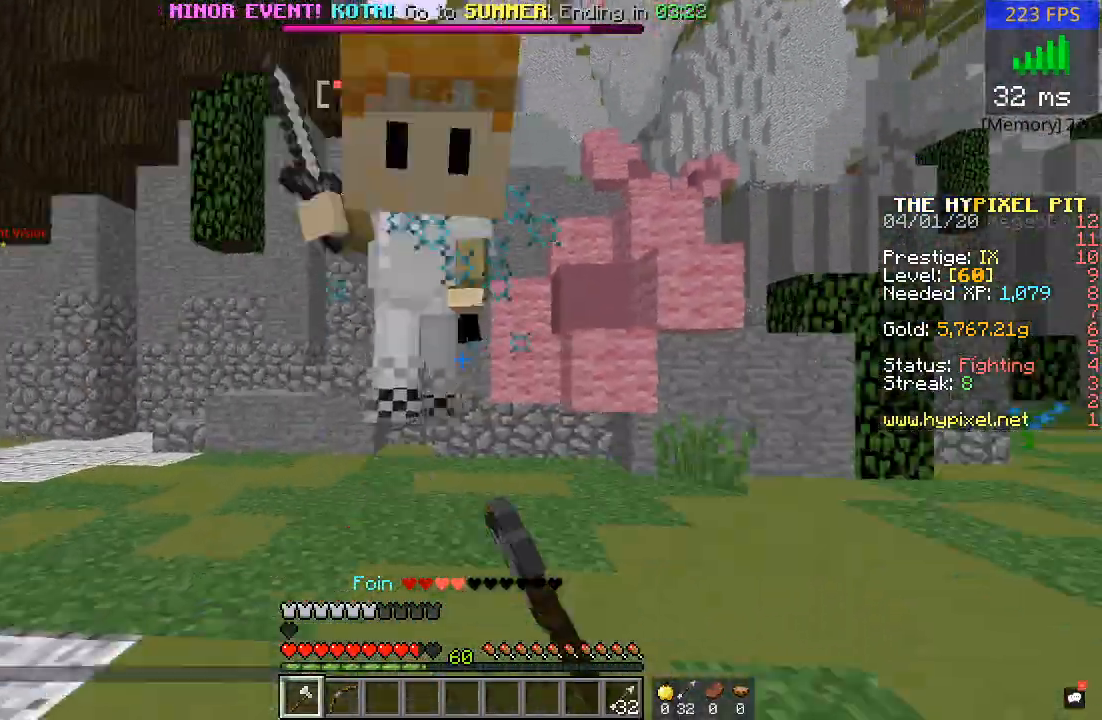
{"keys": ["a", "w"], "mouse": ["left"], "events": [[50, "mouse_left", "up"], [133, "mouse_left", "down"], [150, "a", "down"], [217, "mouse_left", "up"], [300, "mouse_left", "down"], [417, "mouse_left", "up"], [450, "mouse_left", "down"]]}
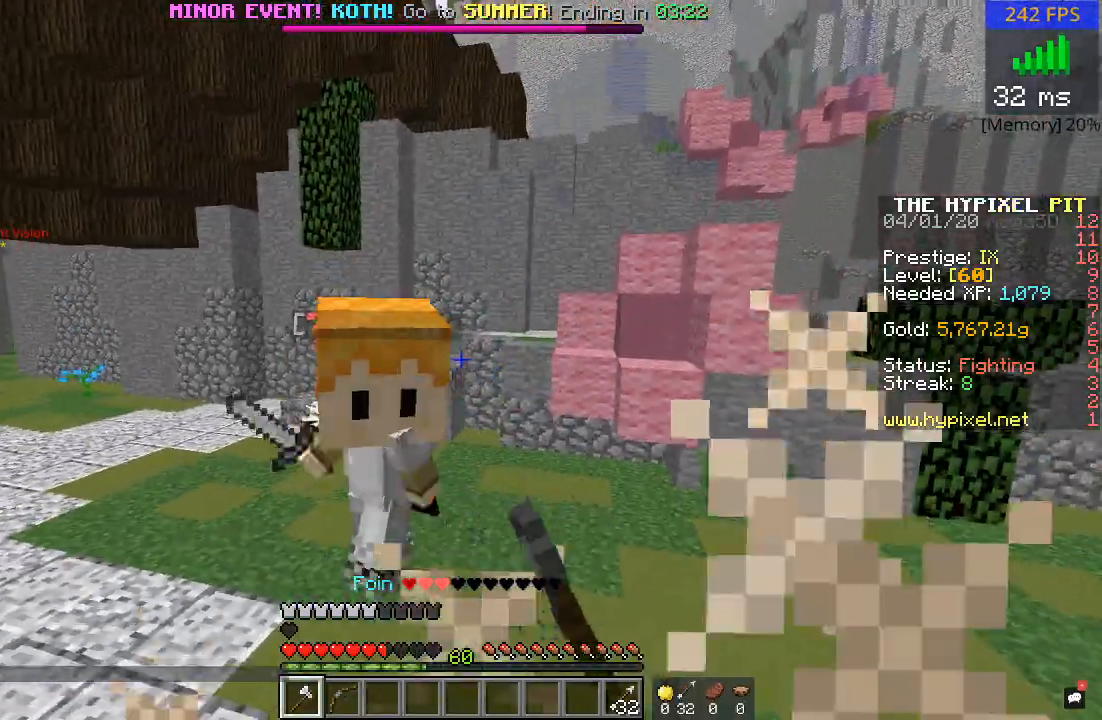
{"keys": ["w"], "mouse": ["left"], "events": [[50, "a", "up"], [50, "mouse_left", "up"], [150, "mouse_left", "down"], [217, "mouse_left", "up"], [250, "mouse_left", "down"], [400, "mouse_left", "up"], [450, "mouse_left", "down"]]}
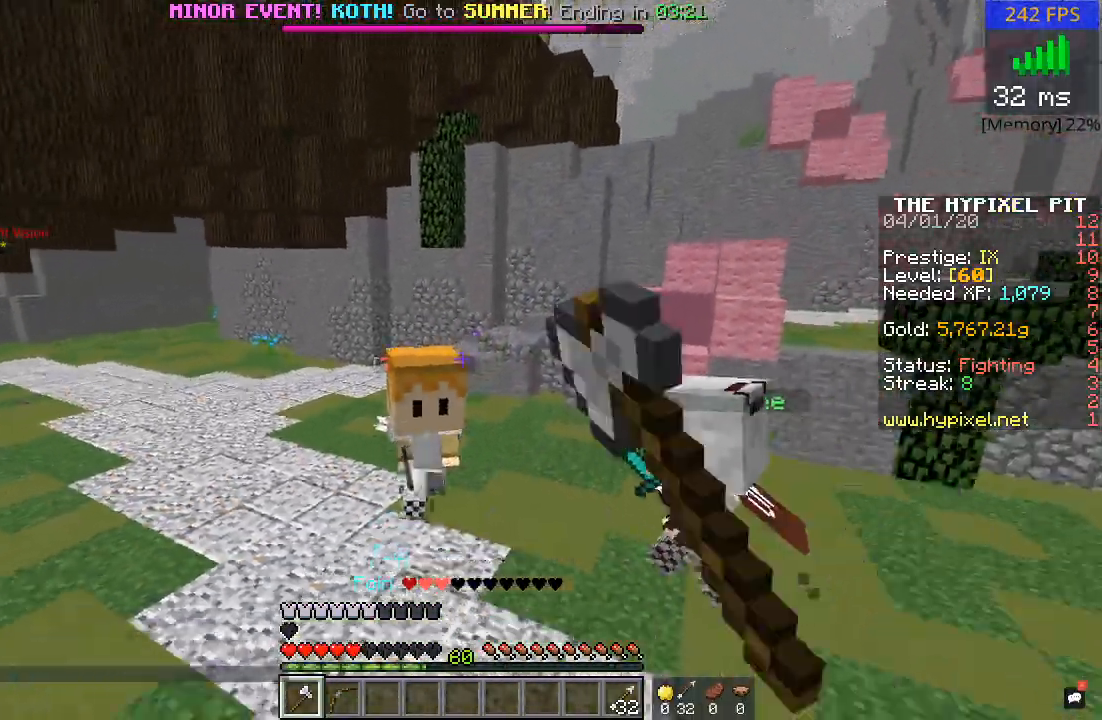
{"keys": ["w"], "mouse": [], "events": [[50, "mouse_left", "up"], [100, "mouse_left", "down"], [117, "d", "down"], [217, "mouse_left", "up"], [250, "d", "up"], [317, "mouse_left", "down"], [317, "w", "up"], [350, "w", "down"], [417, "mouse_left", "up"]]}